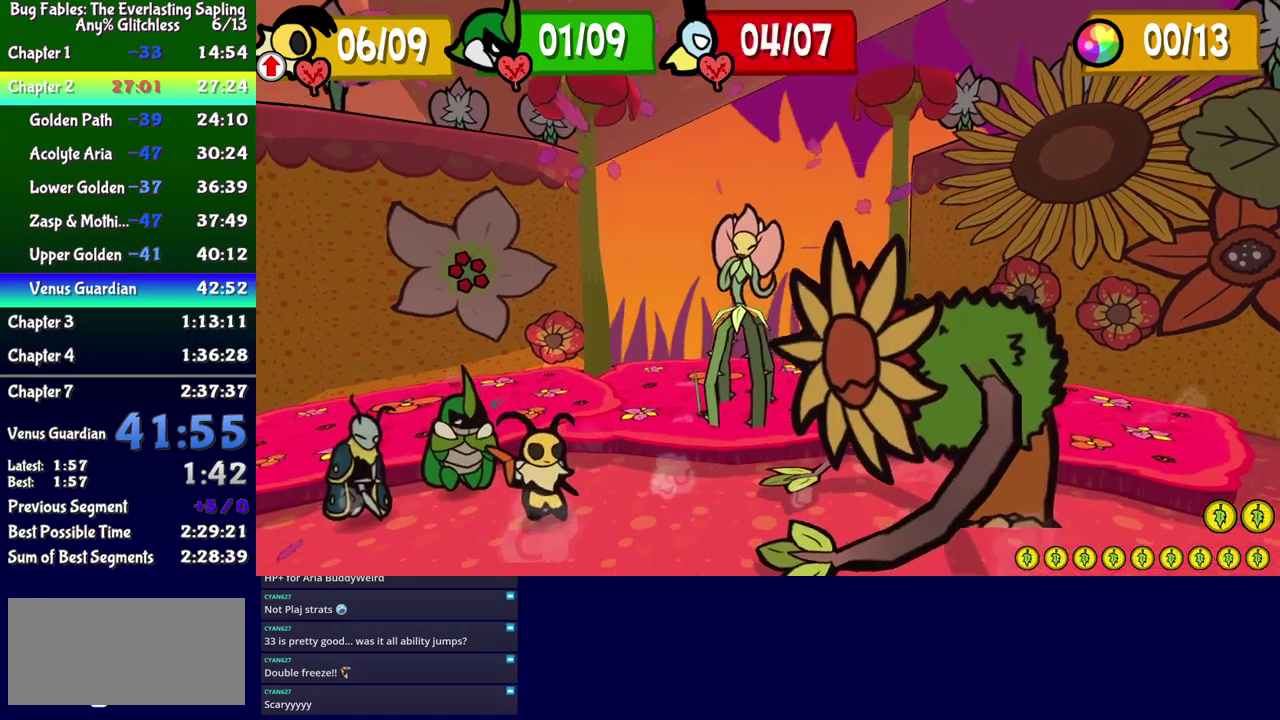
Gameplay with a controller (Xbox layout); each line is a JSON object with the inputs held at the frame after it. "events" lists button and stick changes between this image and that frame as [ms after this image, input, new state], when the widget could be followed in between. Not read: L1 L2 L3 R1 R2 R3 left_stick.
{"buttons": ["B"], "events": [[133, "B", "down"]]}
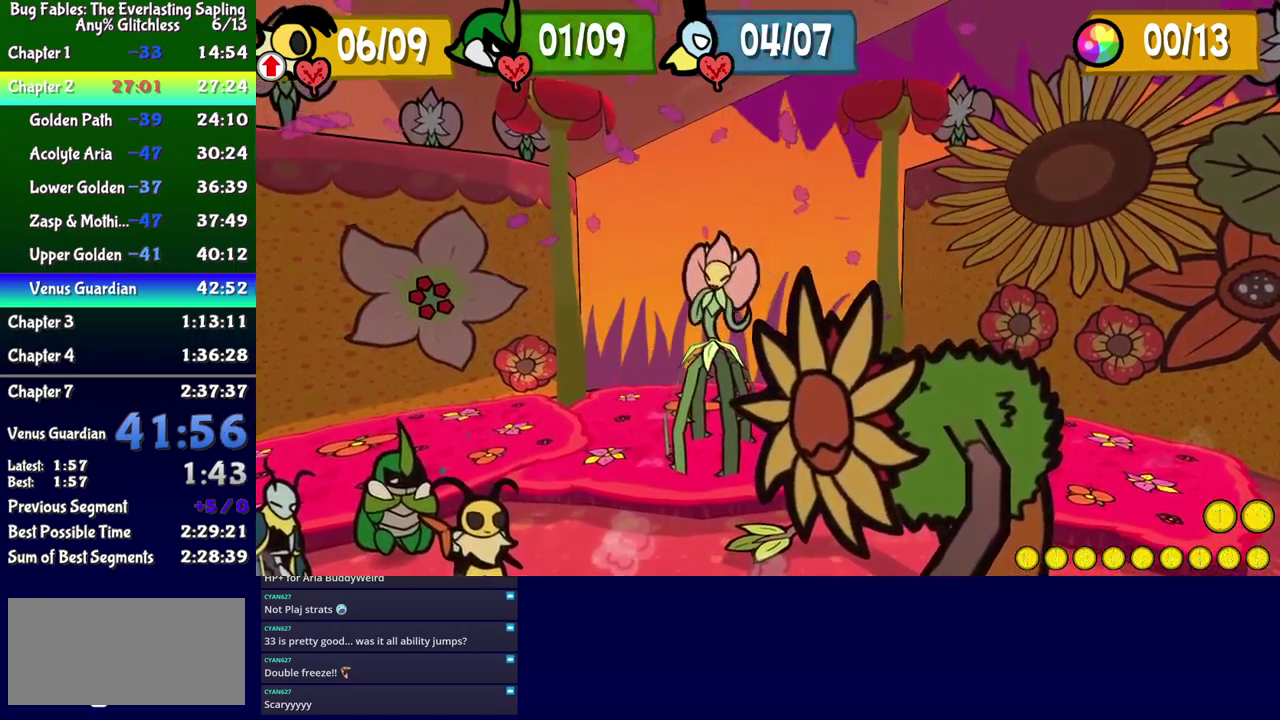
{"buttons": ["B"], "events": []}
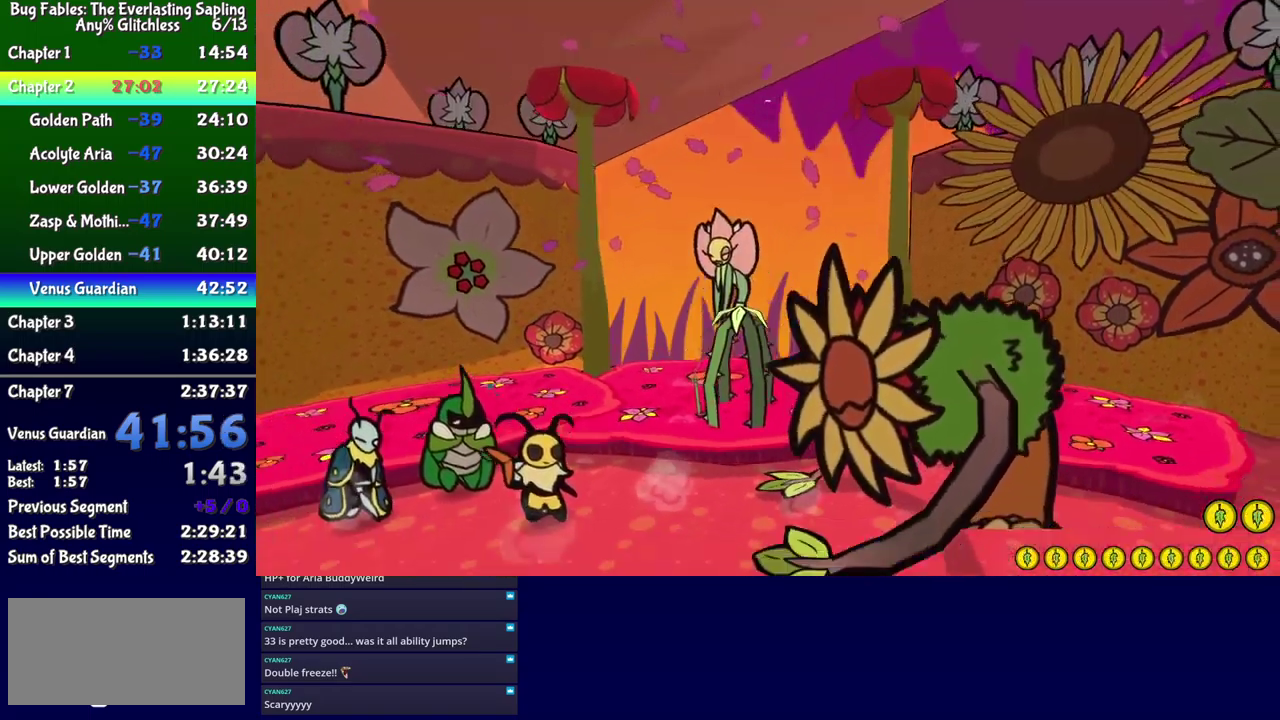
{"buttons": ["B"], "events": []}
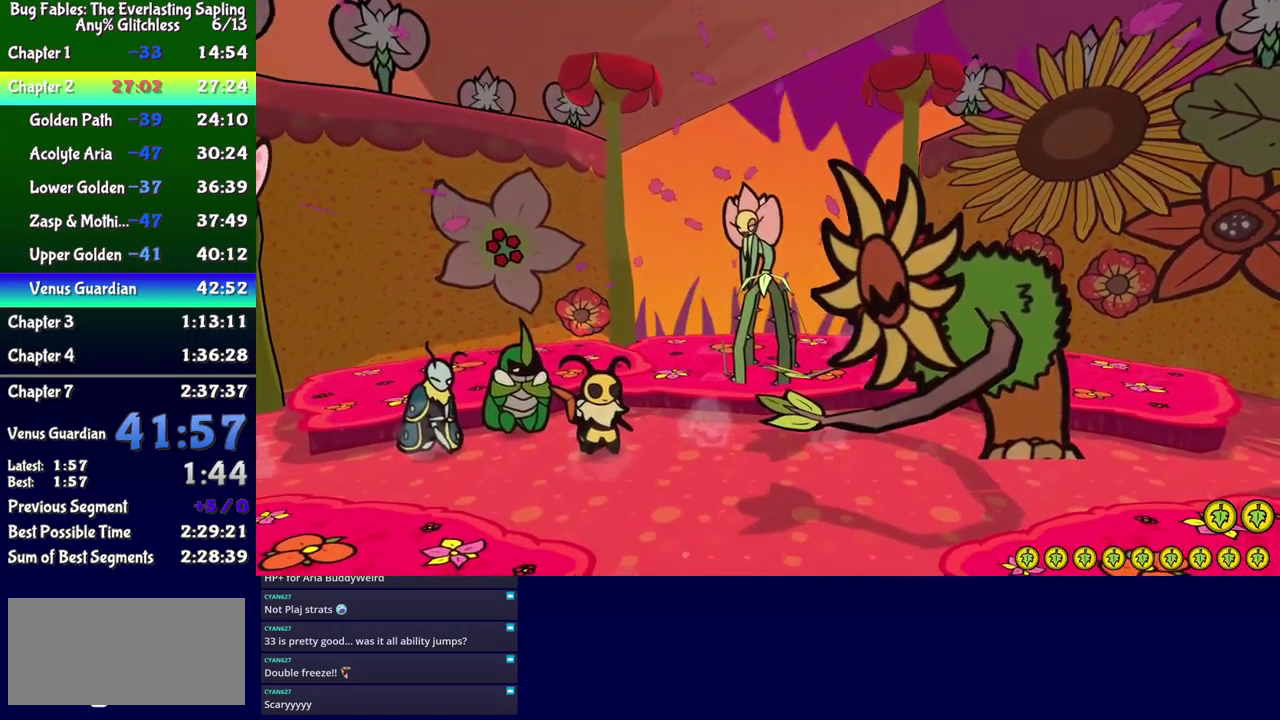
{"buttons": ["B"], "events": []}
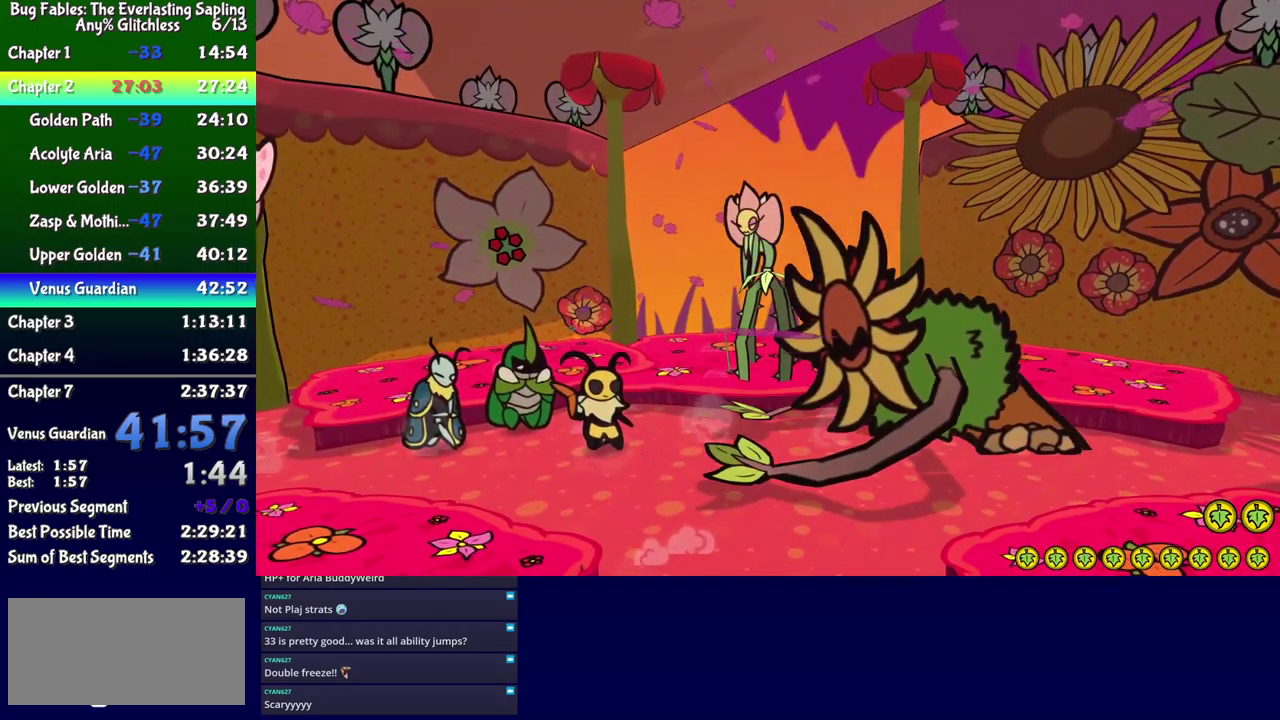
{"buttons": ["B"], "events": []}
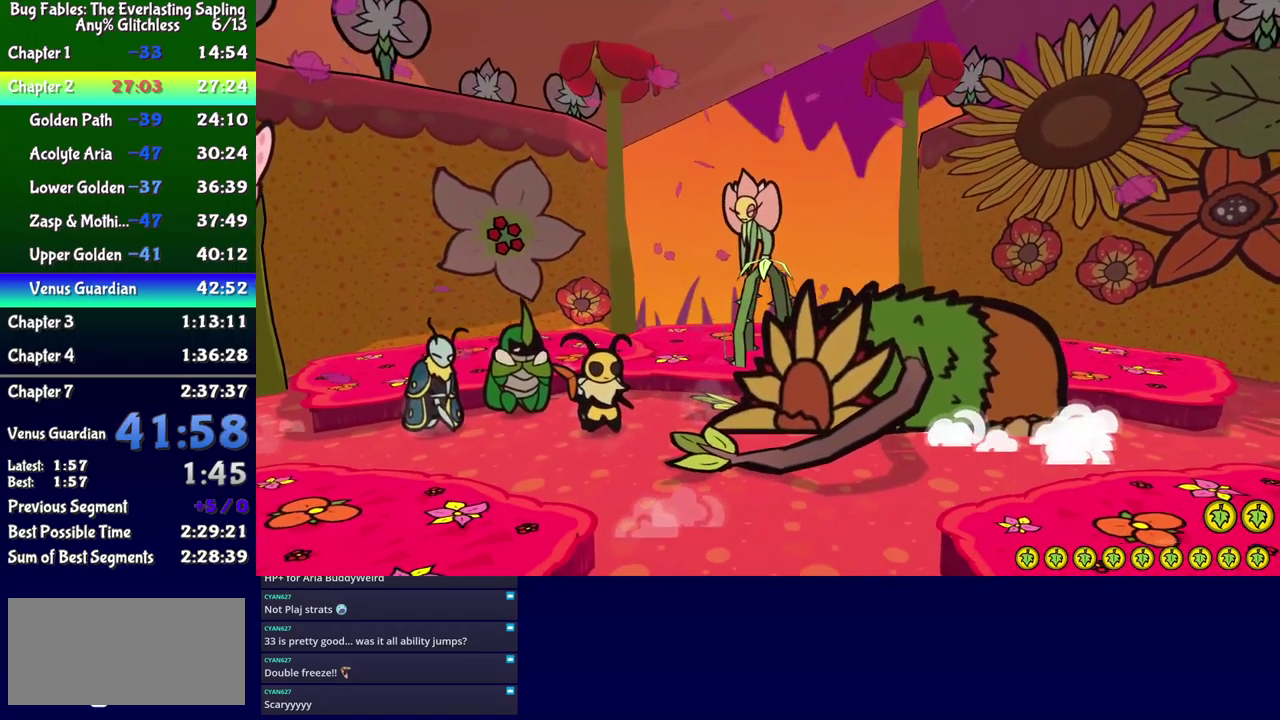
{"buttons": ["A"], "events": [[400, "B", "up"], [483, "A", "down"]]}
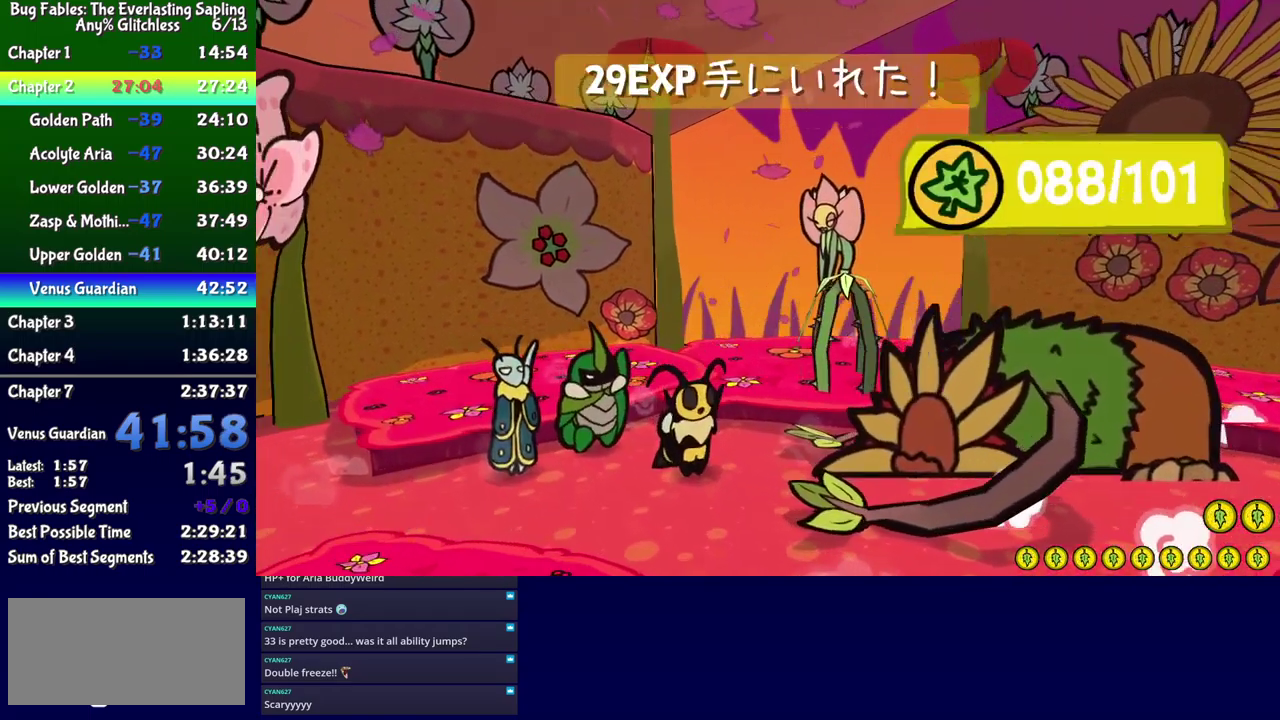
{"buttons": [], "events": [[33, "A", "up"], [83, "A", "down"], [133, "A", "up"], [183, "A", "down"], [250, "A", "up"], [317, "A", "down"], [383, "A", "up"], [433, "A", "down"], [500, "A", "up"]]}
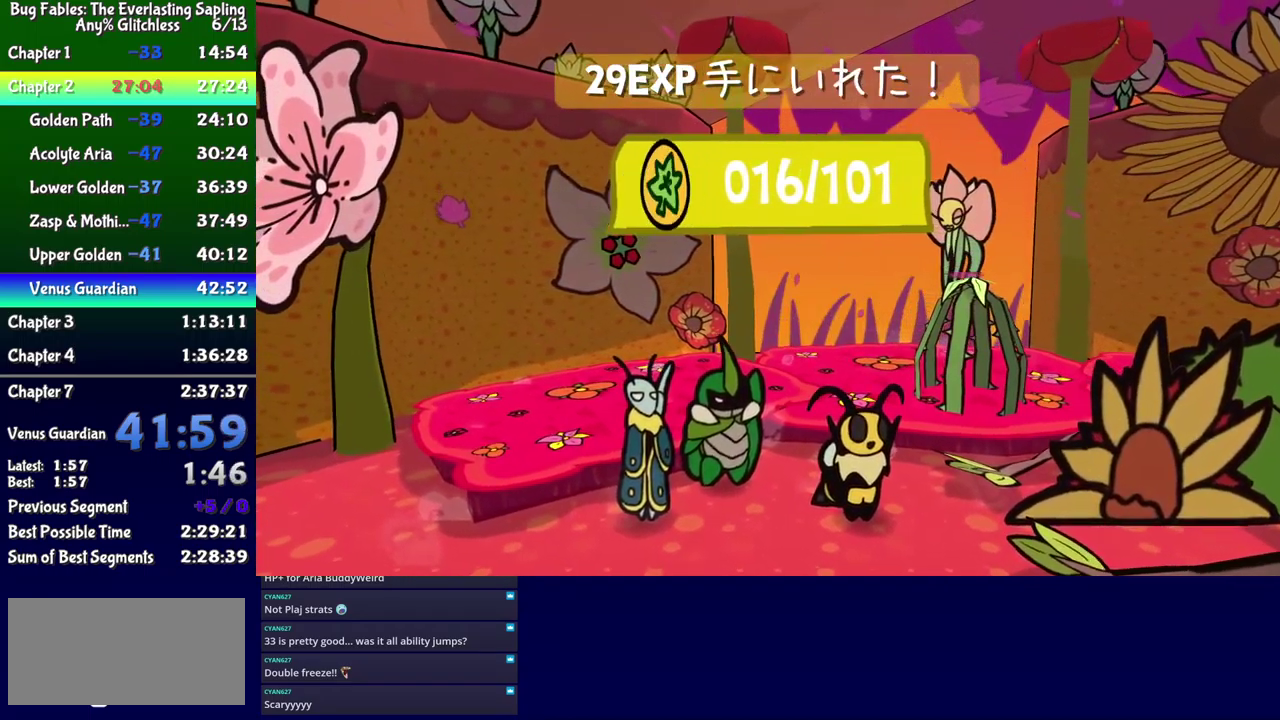
{"buttons": [], "events": []}
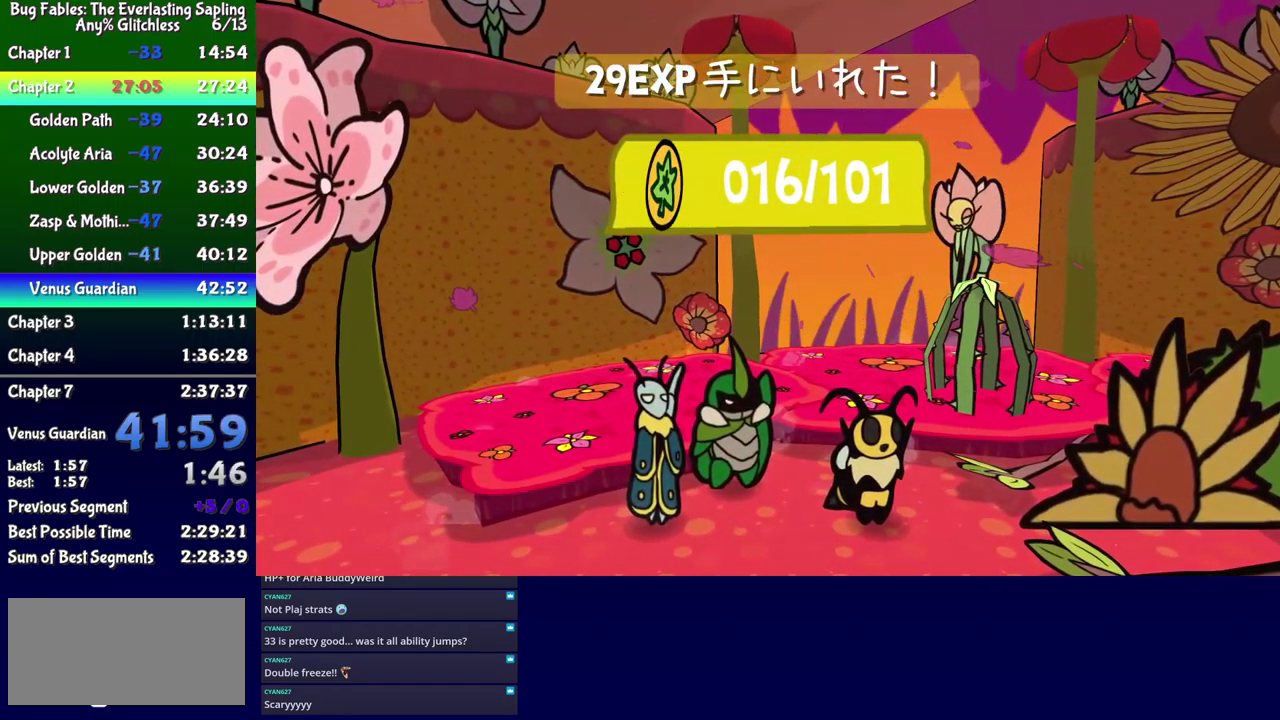
{"buttons": ["B"], "events": [[433, "B", "down"]]}
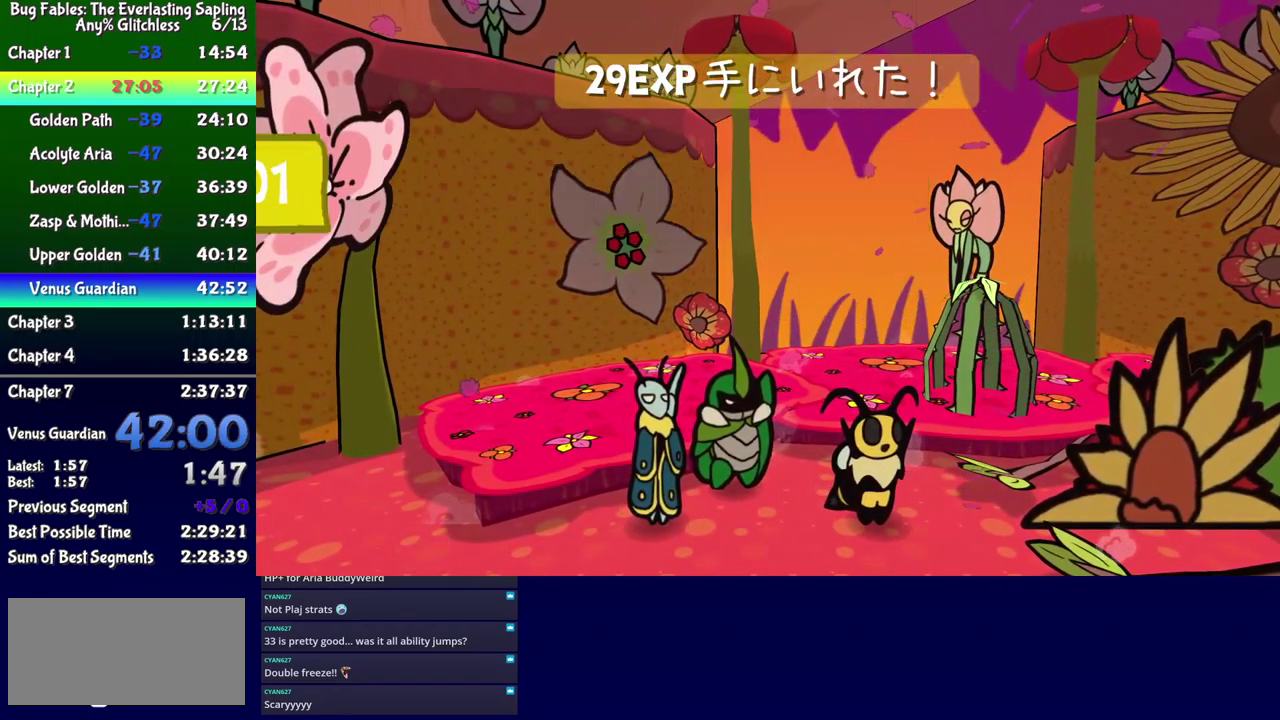
{"buttons": ["B"], "events": []}
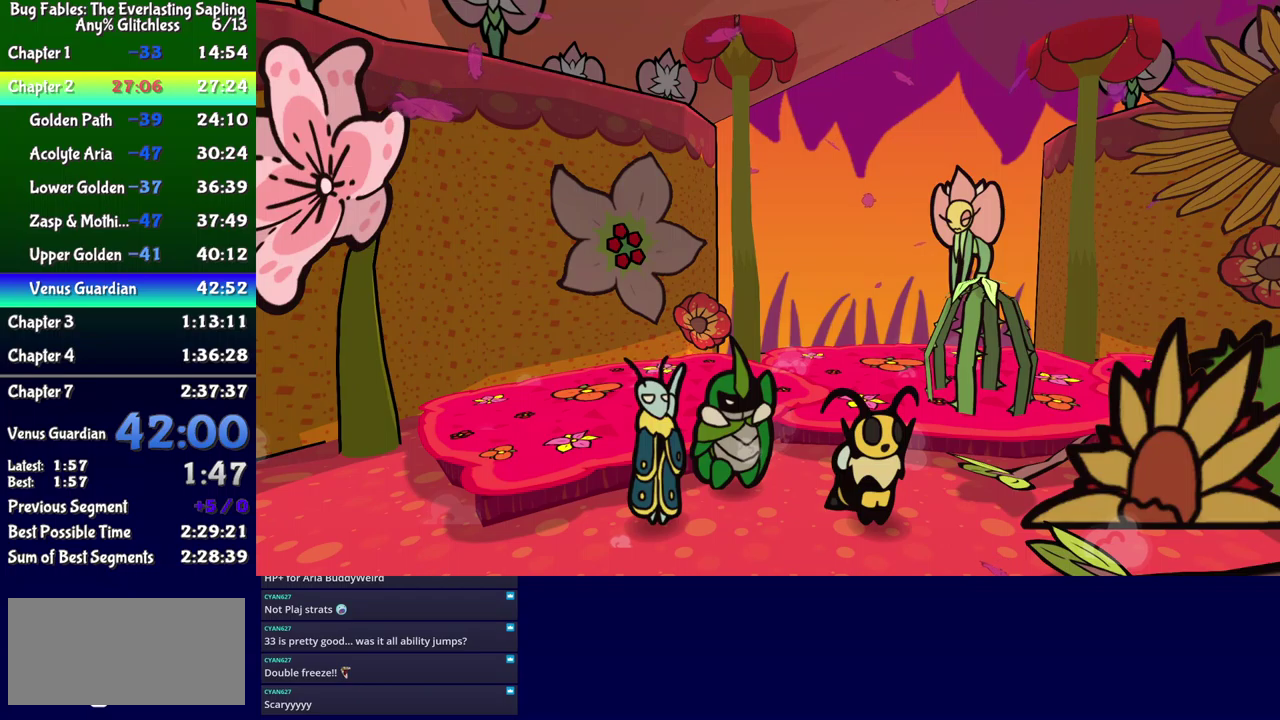
{"buttons": ["B"], "events": []}
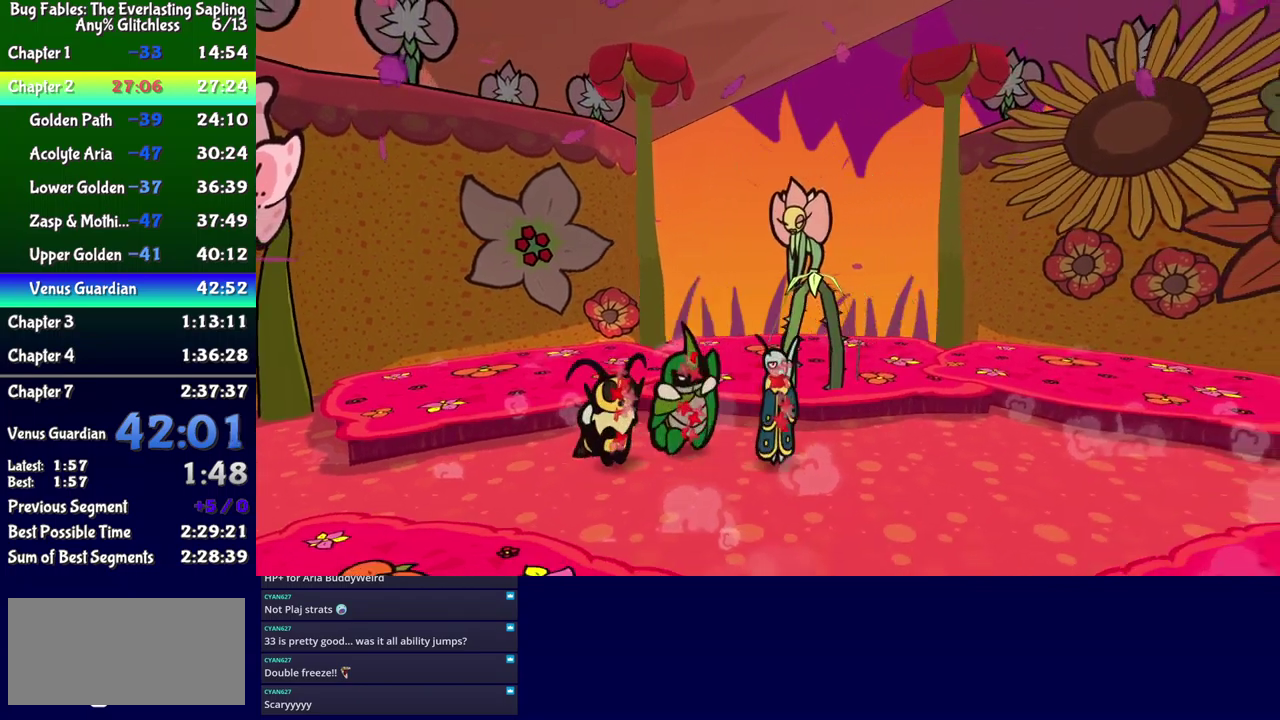
{"buttons": ["B"], "events": []}
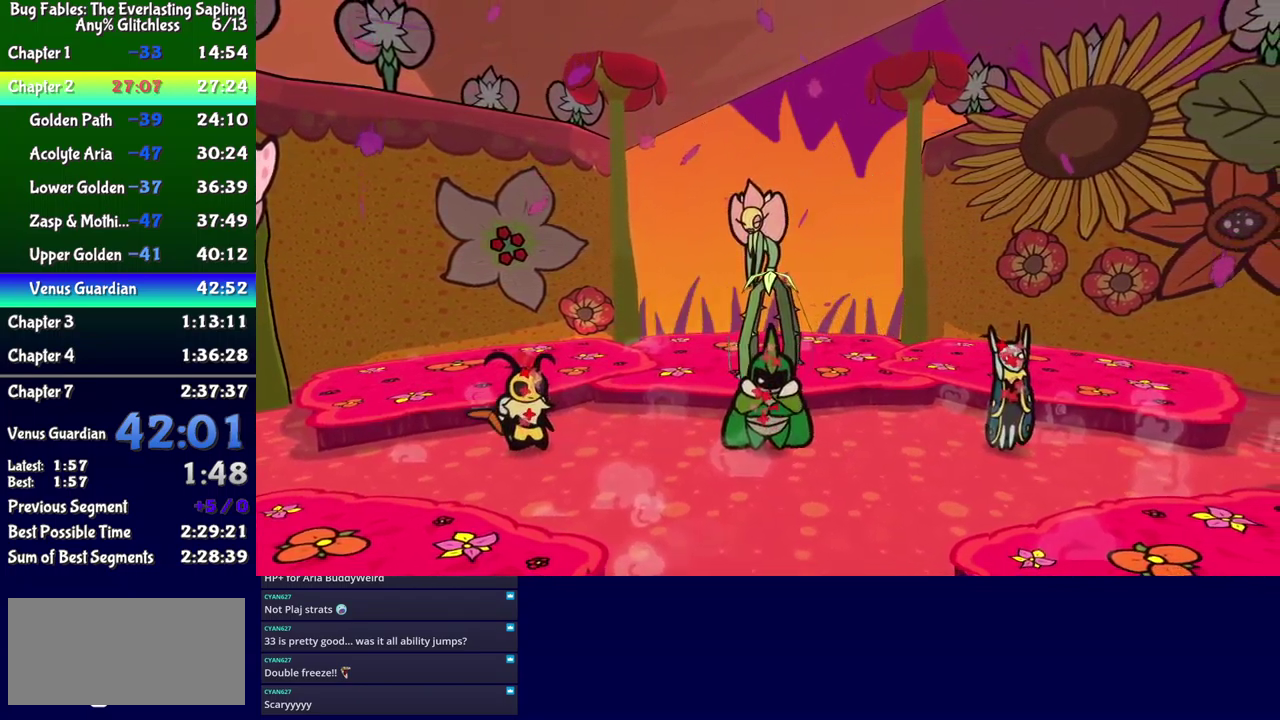
{"buttons": ["B"], "events": []}
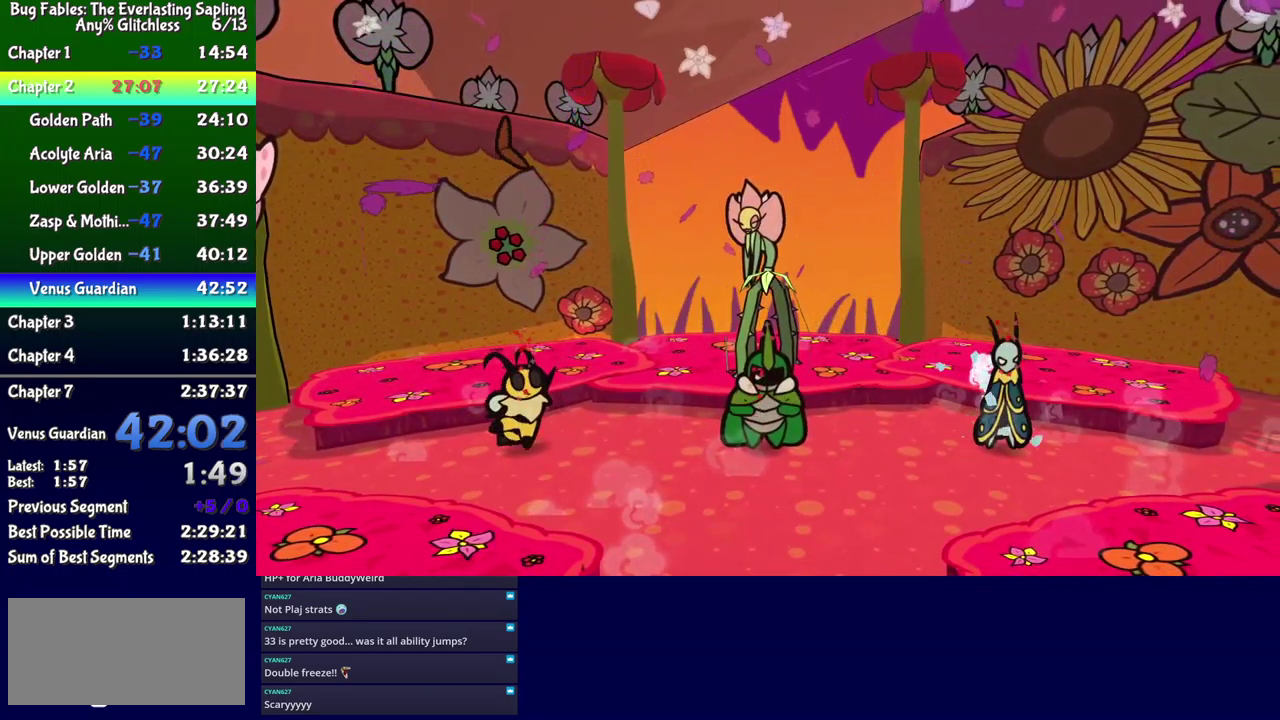
{"buttons": ["B"], "events": []}
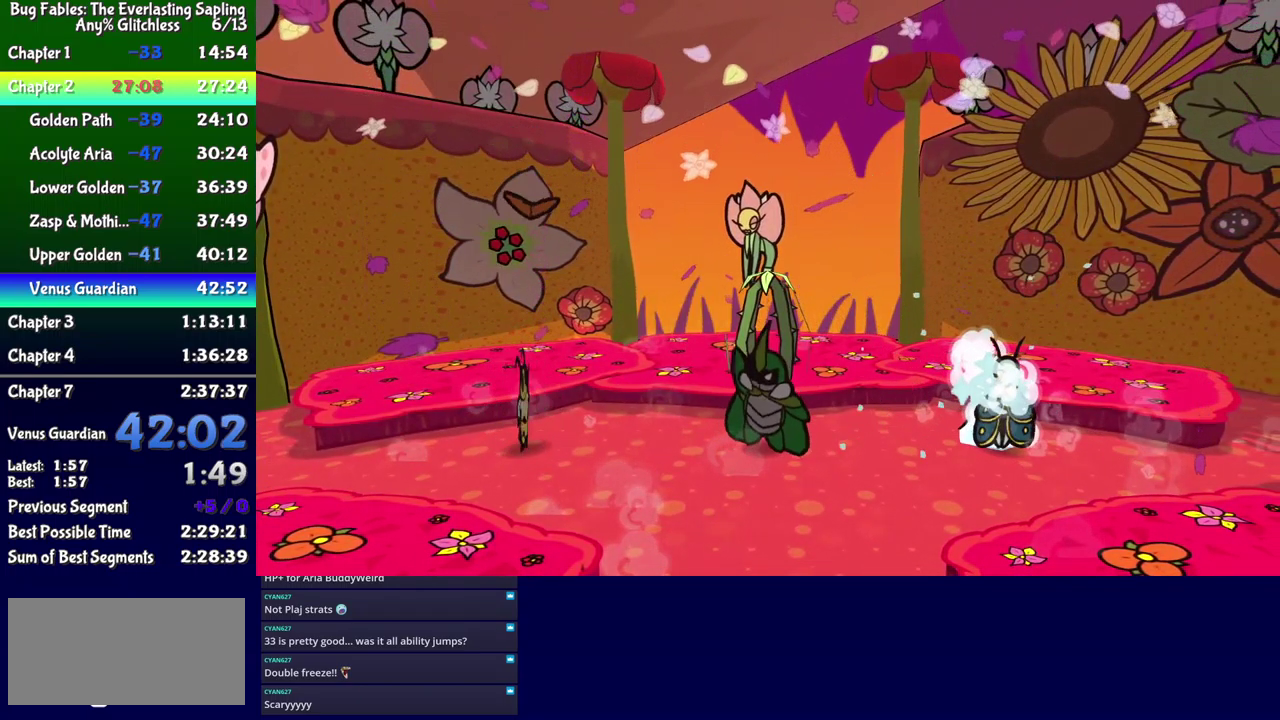
{"buttons": ["B"], "events": []}
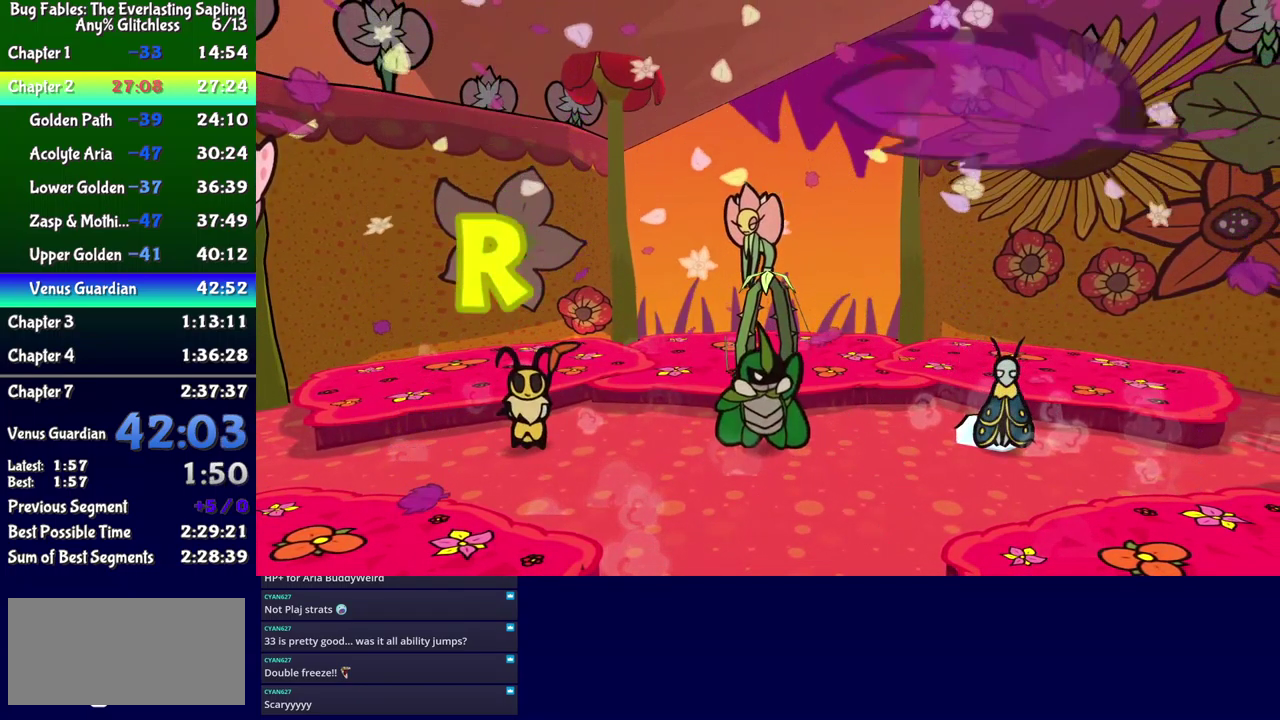
{"buttons": ["B"], "events": []}
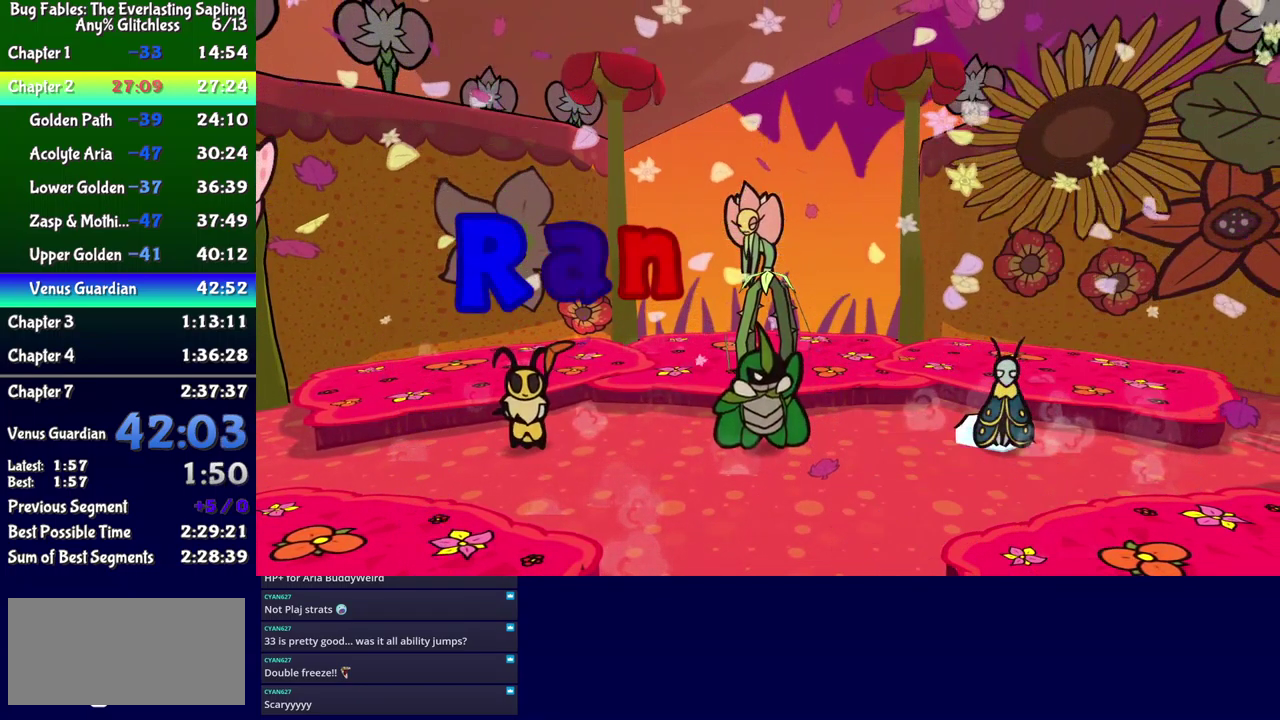
{"buttons": ["B"], "events": []}
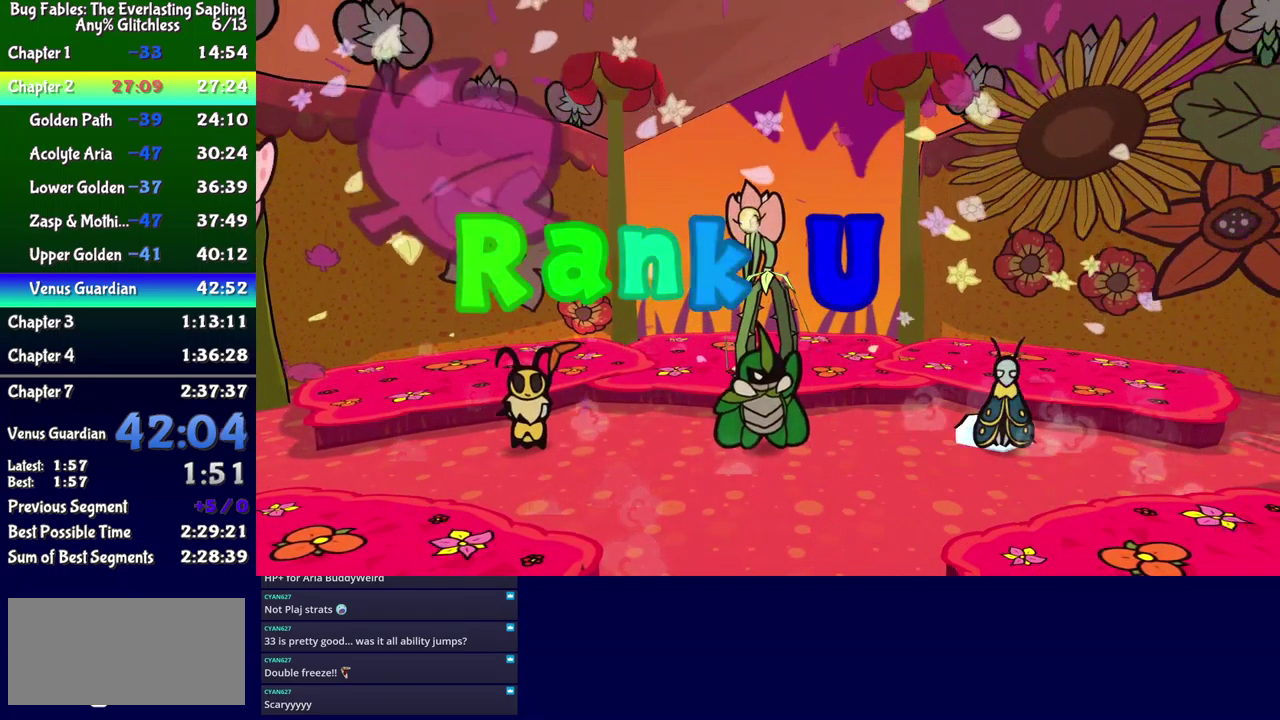
{"buttons": ["B"], "events": []}
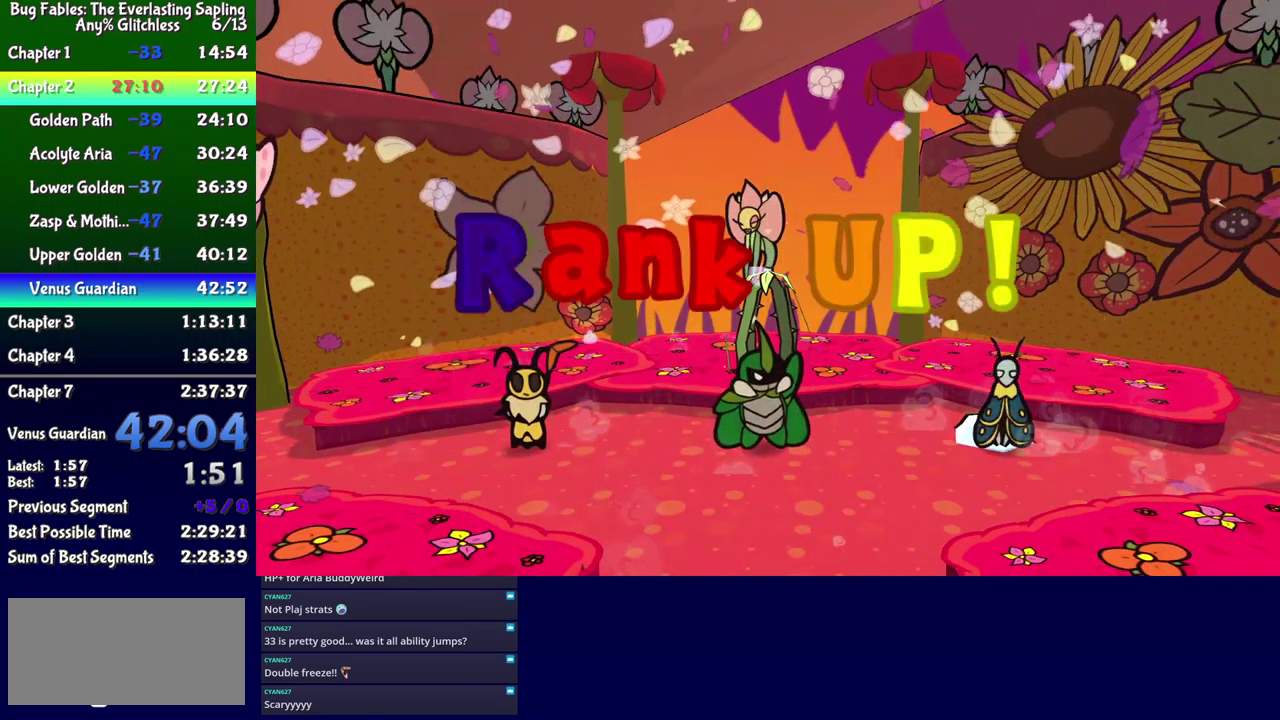
{"buttons": ["B"], "events": []}
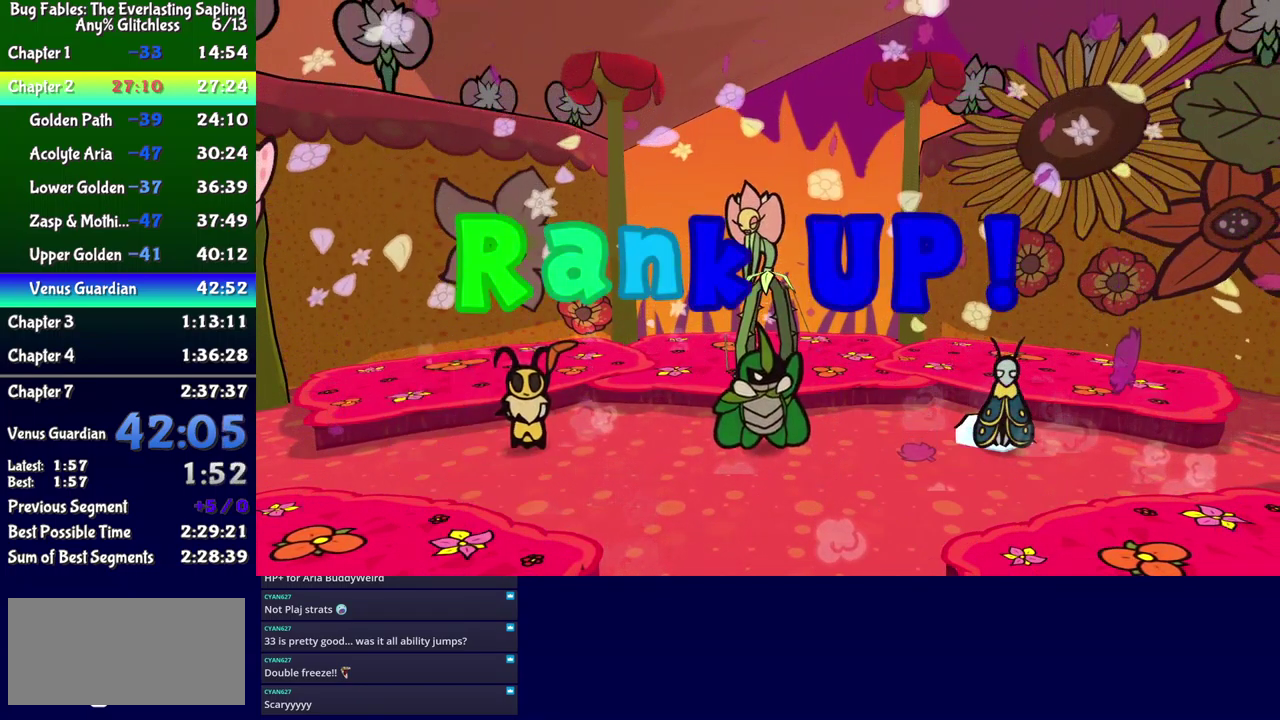
{"buttons": [], "events": [[467, "B", "up"]]}
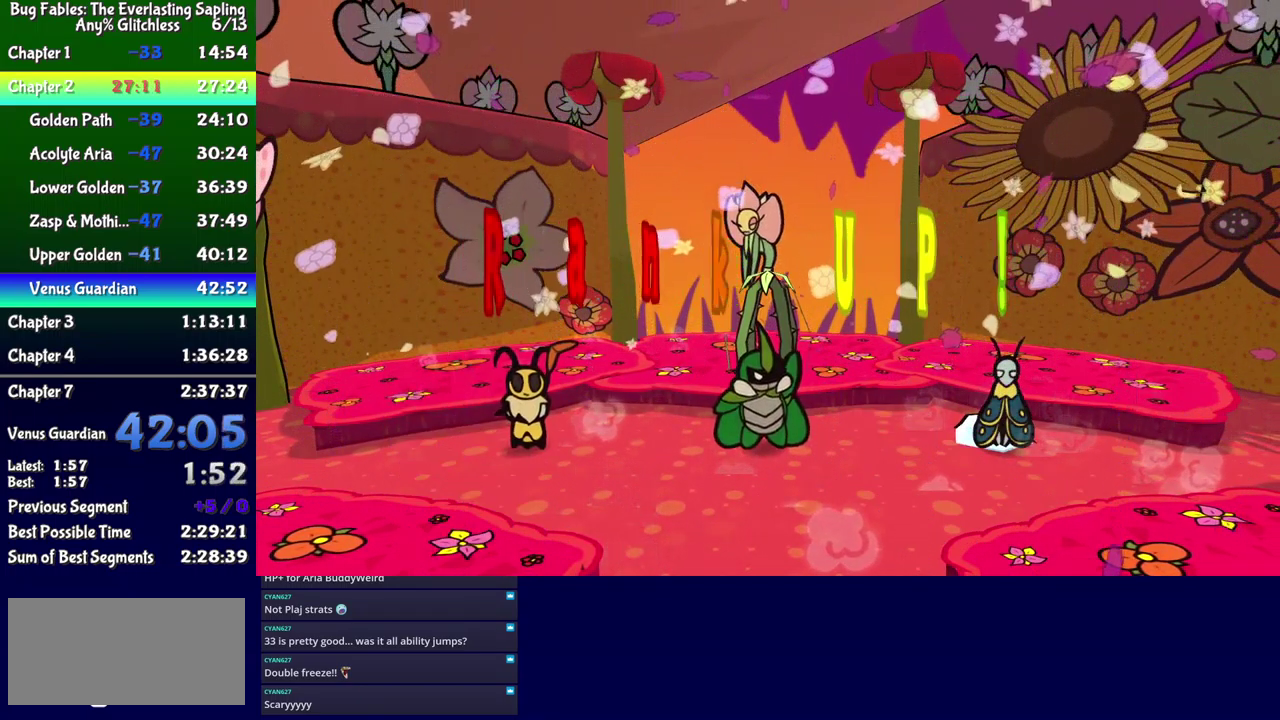
{"buttons": [], "events": []}
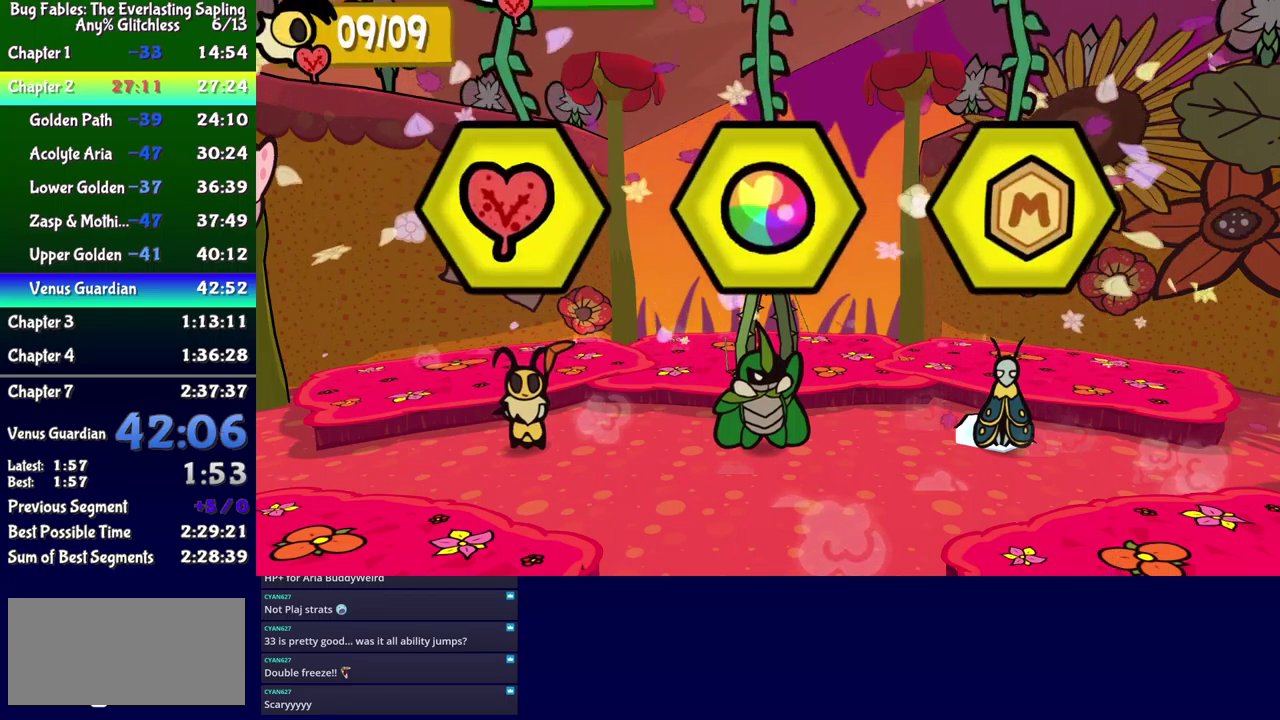
{"buttons": [], "events": []}
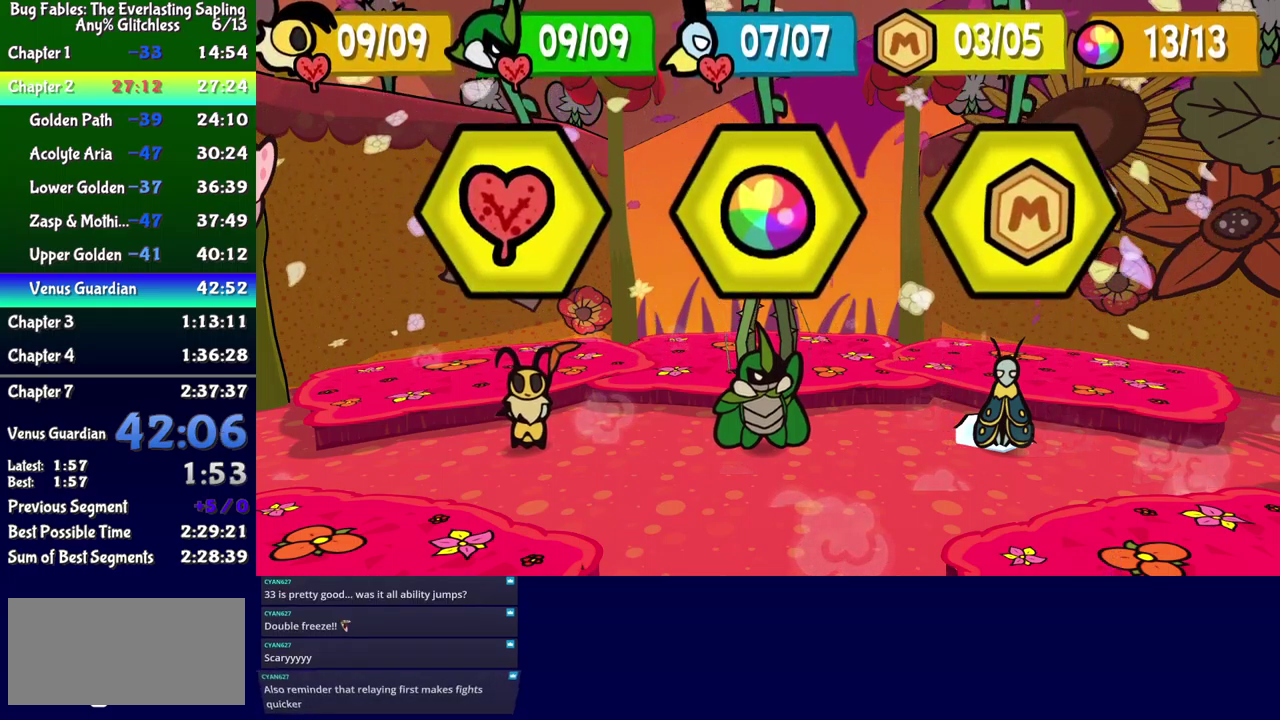
{"buttons": [], "events": []}
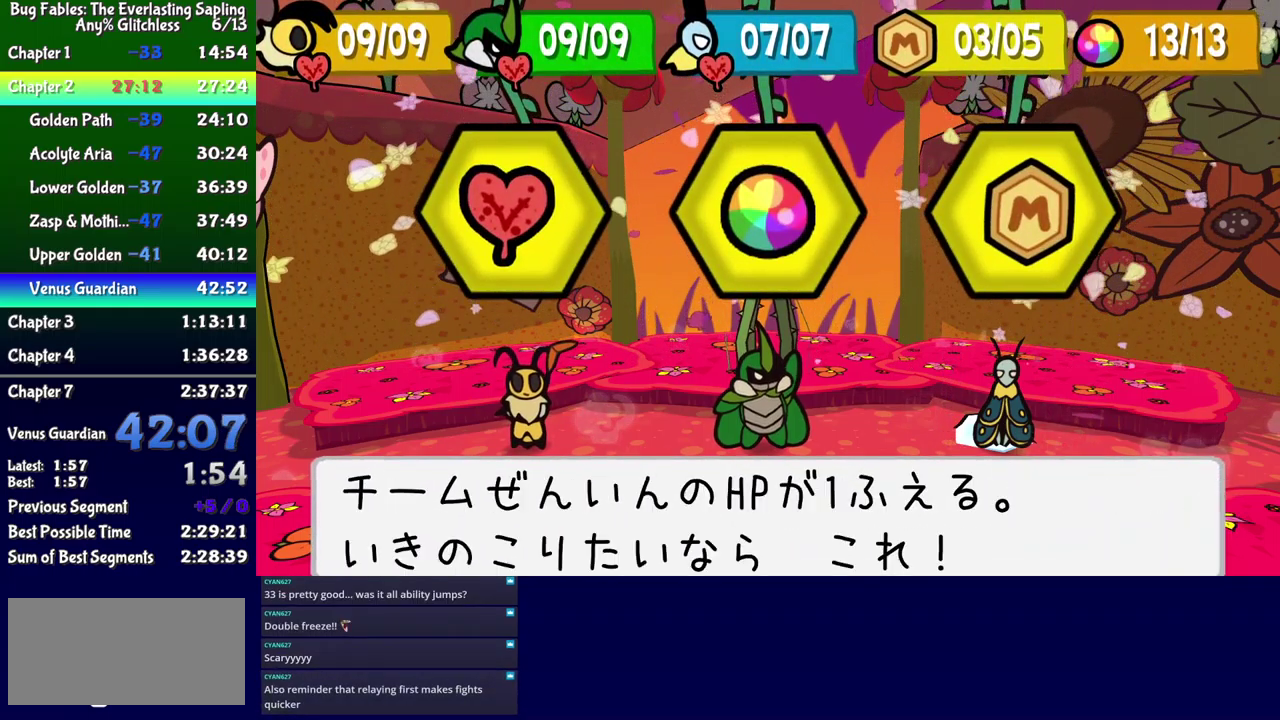
{"buttons": [], "events": [[200, "DPAD_RIGHT", "down"], [284, "DPAD_RIGHT", "up"]]}
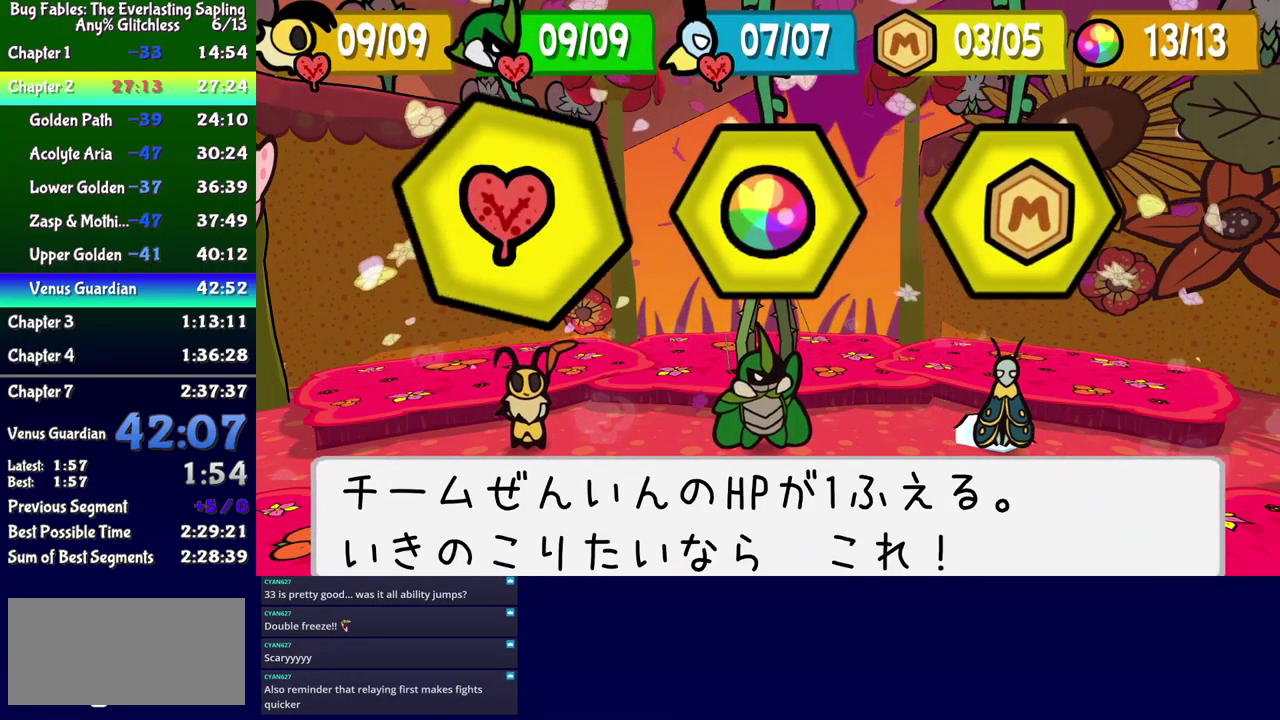
{"buttons": [], "events": [[134, "DPAD_RIGHT", "down"], [217, "DPAD_RIGHT", "up"]]}